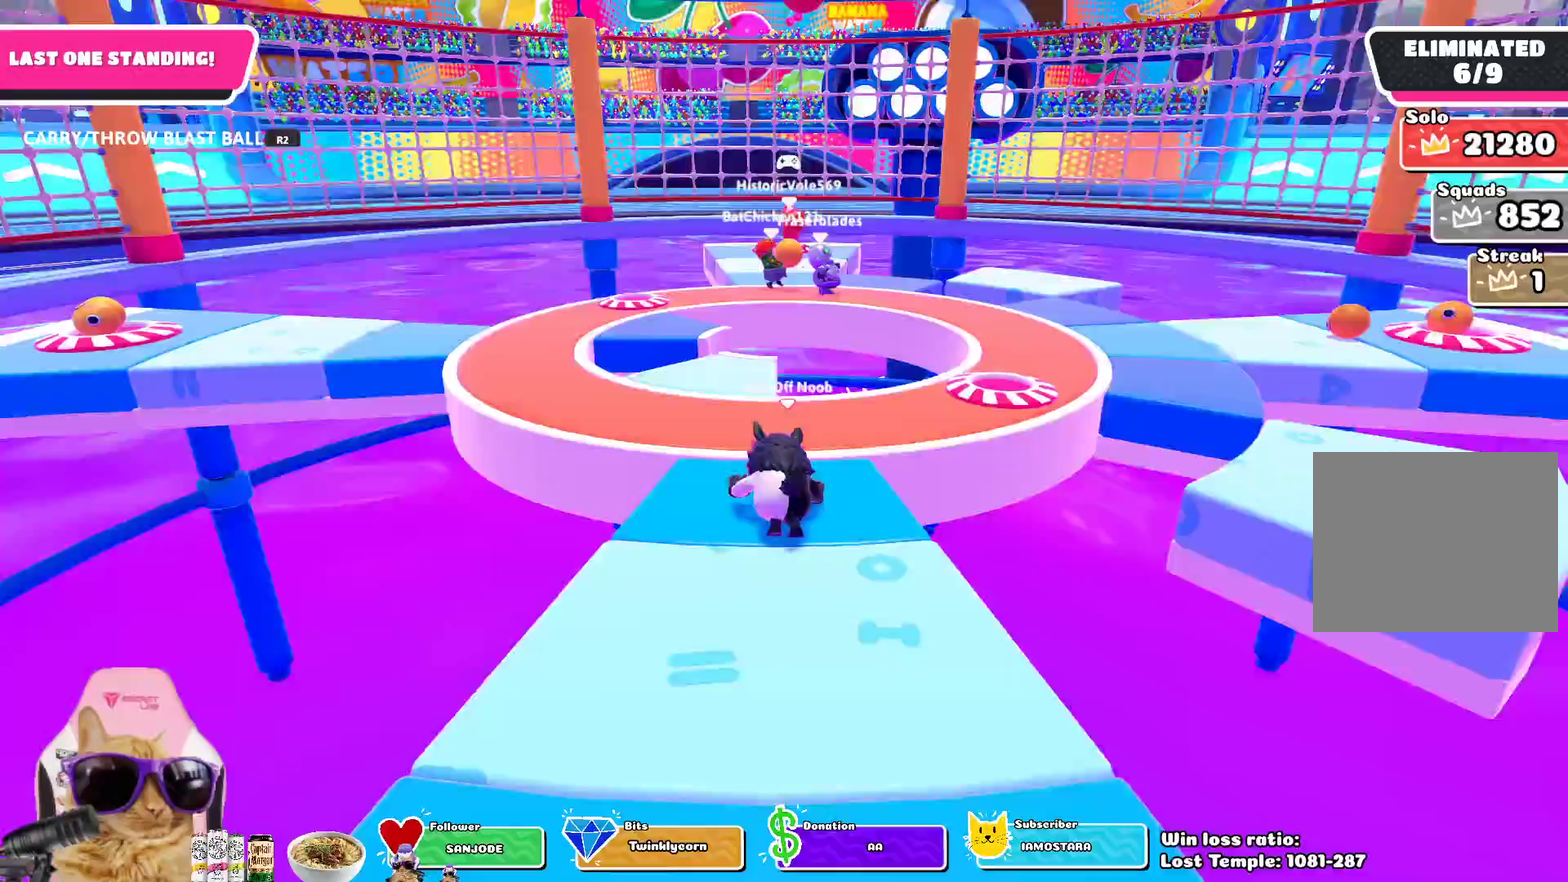
Gameplay with a controller (PlayStation layout); each line is a JSON object with the inputs held at the frame after it (dt_ms = milliseconds from this image to that frame). "events" lists button and stick changes between this image and that frame as [ms after this image, input, new state], when the widget could be followed in between. Not read: L1.
{"dt_ms": 300, "buttons": [], "left_stick": "up", "right_stick": "center", "events": [[100, "right_stick", "center"]]}
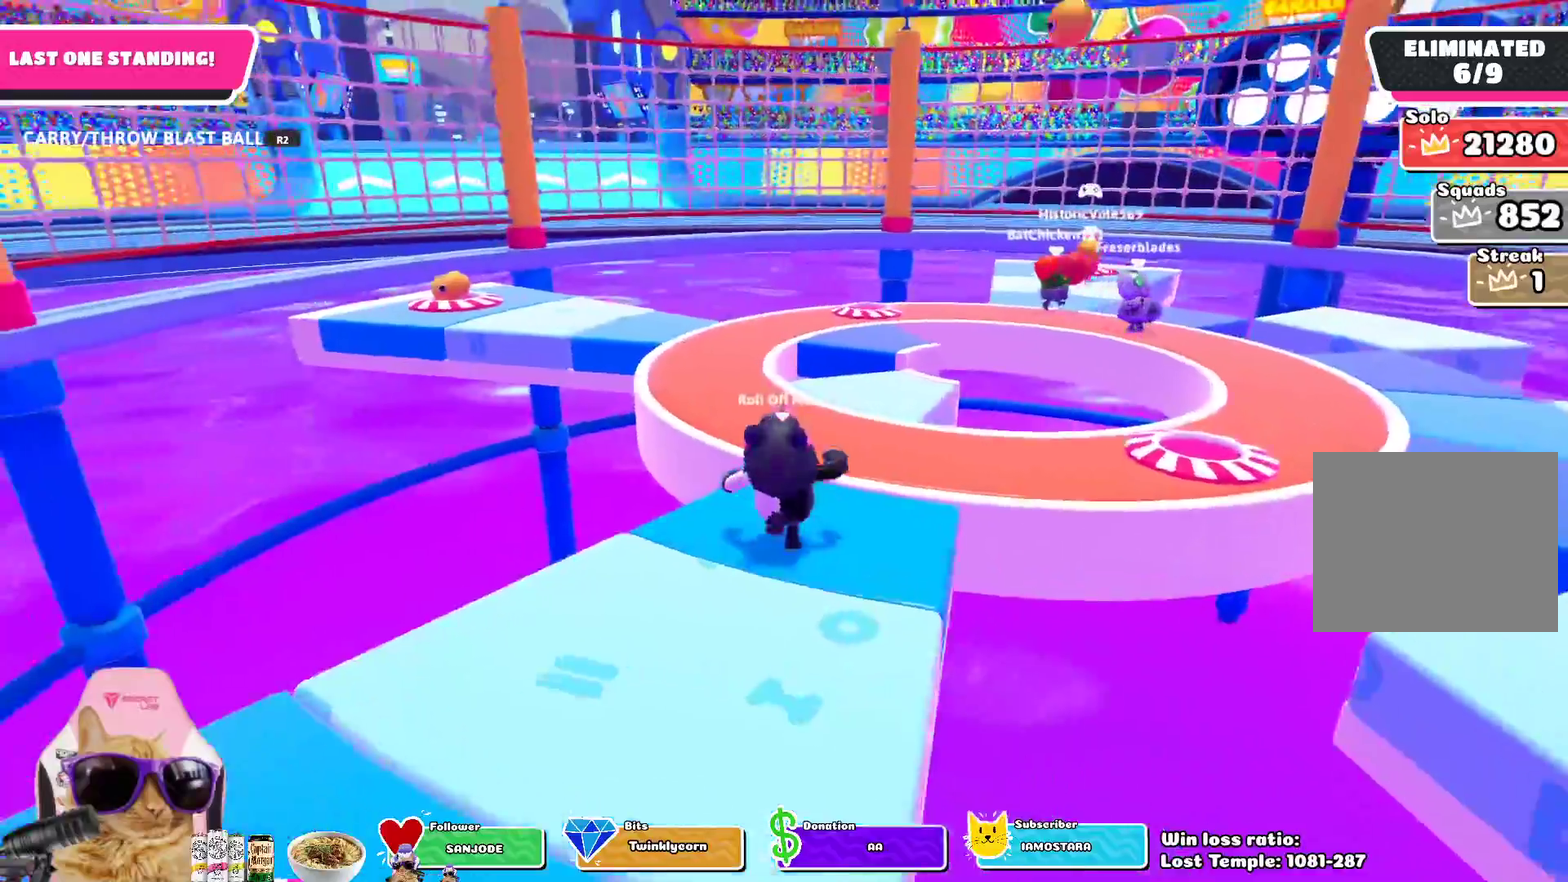
{"dt_ms": 700, "buttons": [], "left_stick": "up", "right_stick": "center", "events": [[233, "CROSS", "down"], [367, "CROSS", "up"]]}
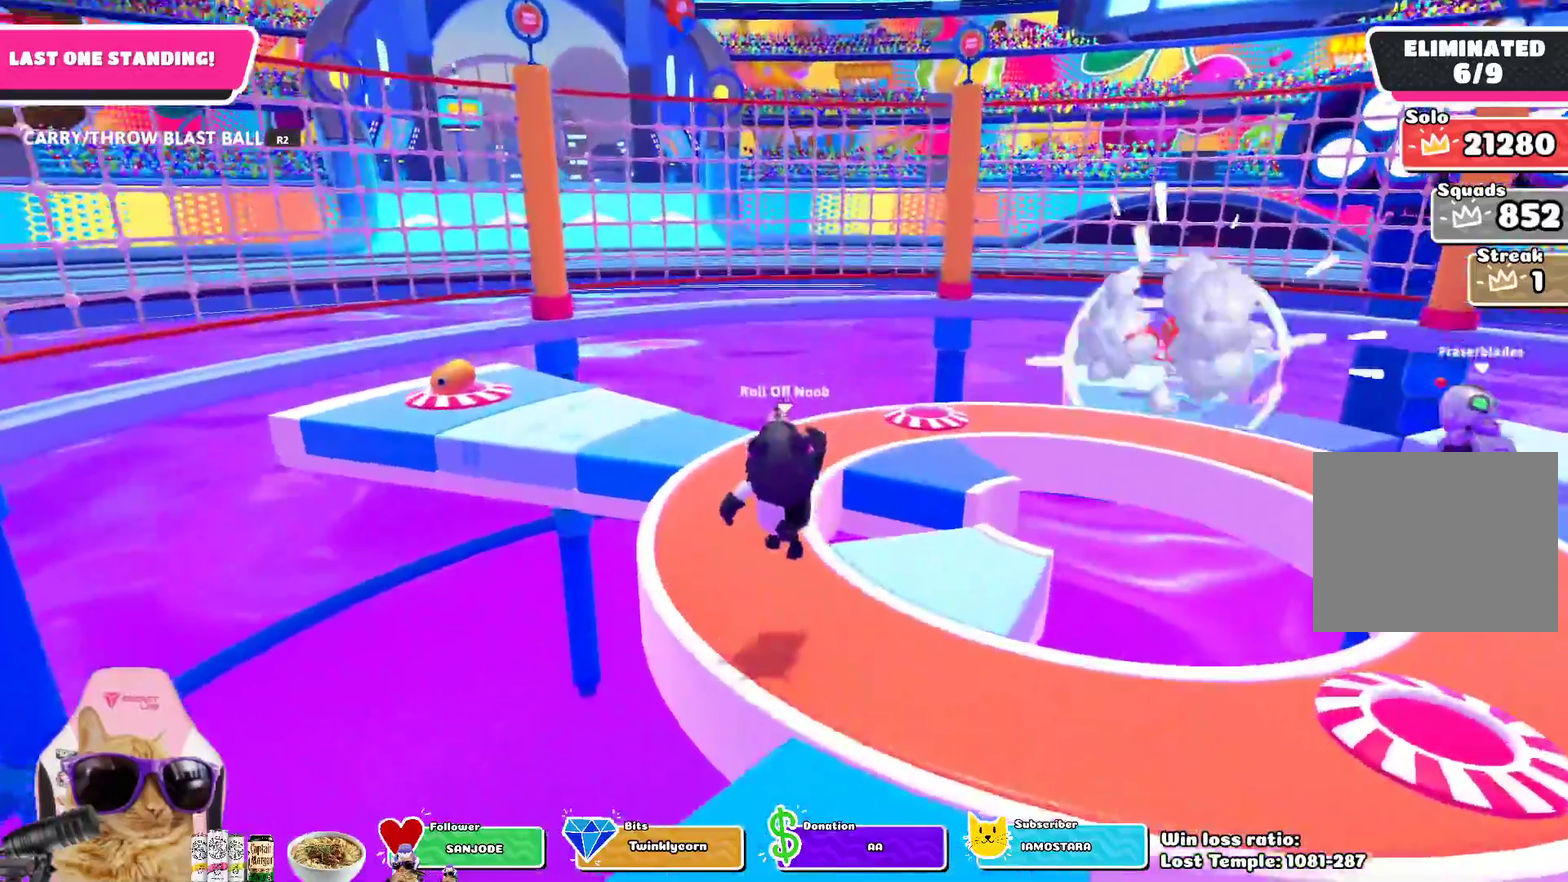
{"dt_ms": 700, "buttons": [], "left_stick": "up-left", "right_stick": "center", "events": [[367, "left_stick", "up-left"]]}
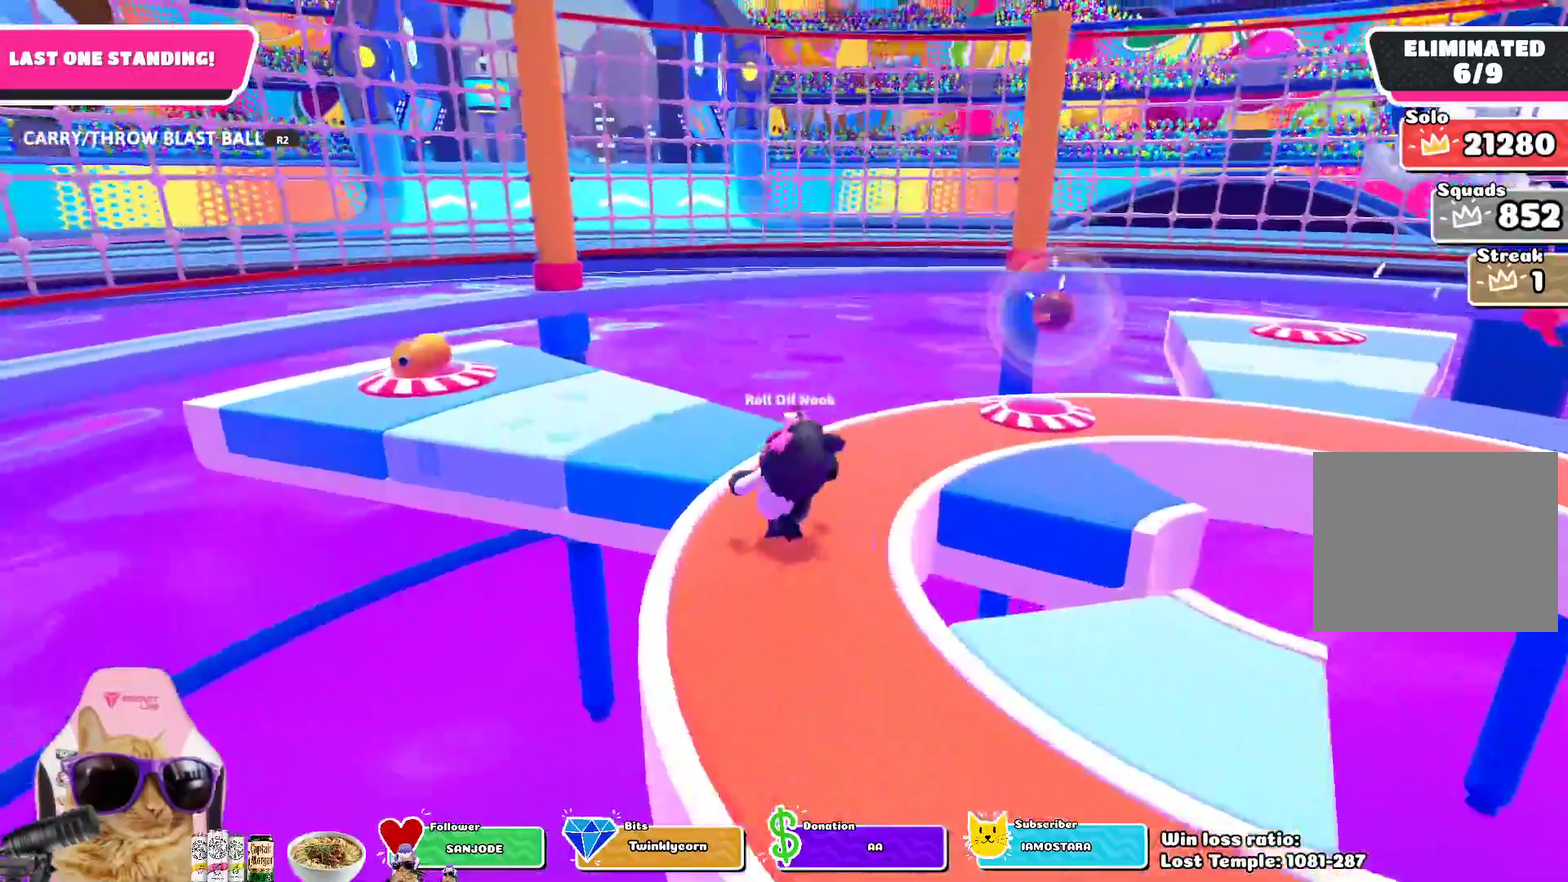
{"dt_ms": 300, "buttons": [], "left_stick": "up-left", "right_stick": "center", "events": [[67, "CROSS", "down"], [167, "CROSS", "up"]]}
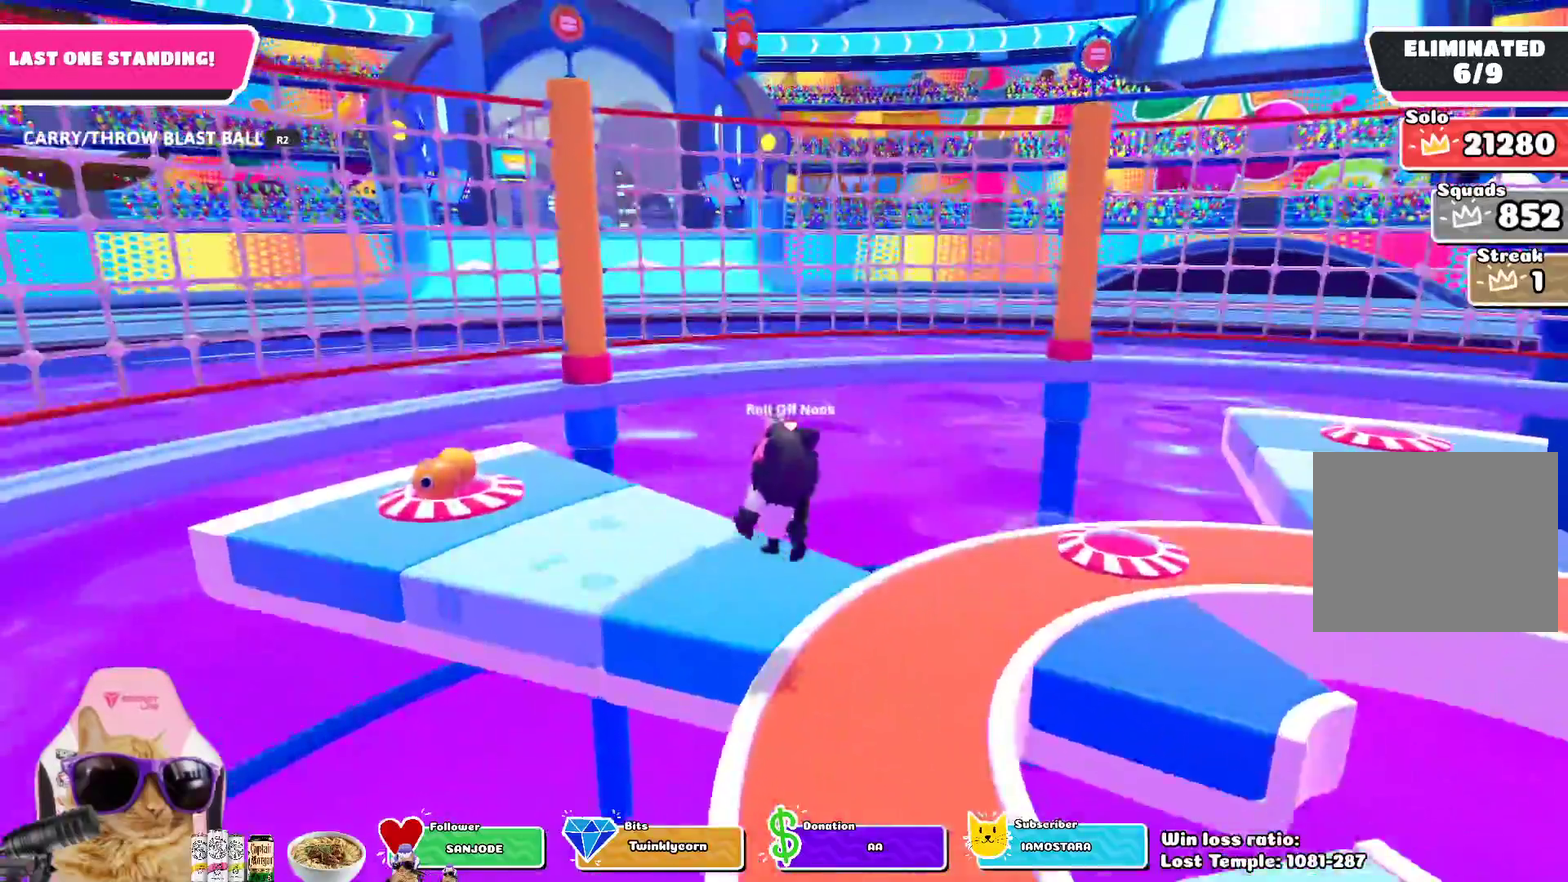
{"dt_ms": 300, "buttons": [], "left_stick": "down-left", "right_stick": "right", "events": [[33, "right_stick", "right"], [217, "left_stick", "left"], [283, "left_stick", "down-left"]]}
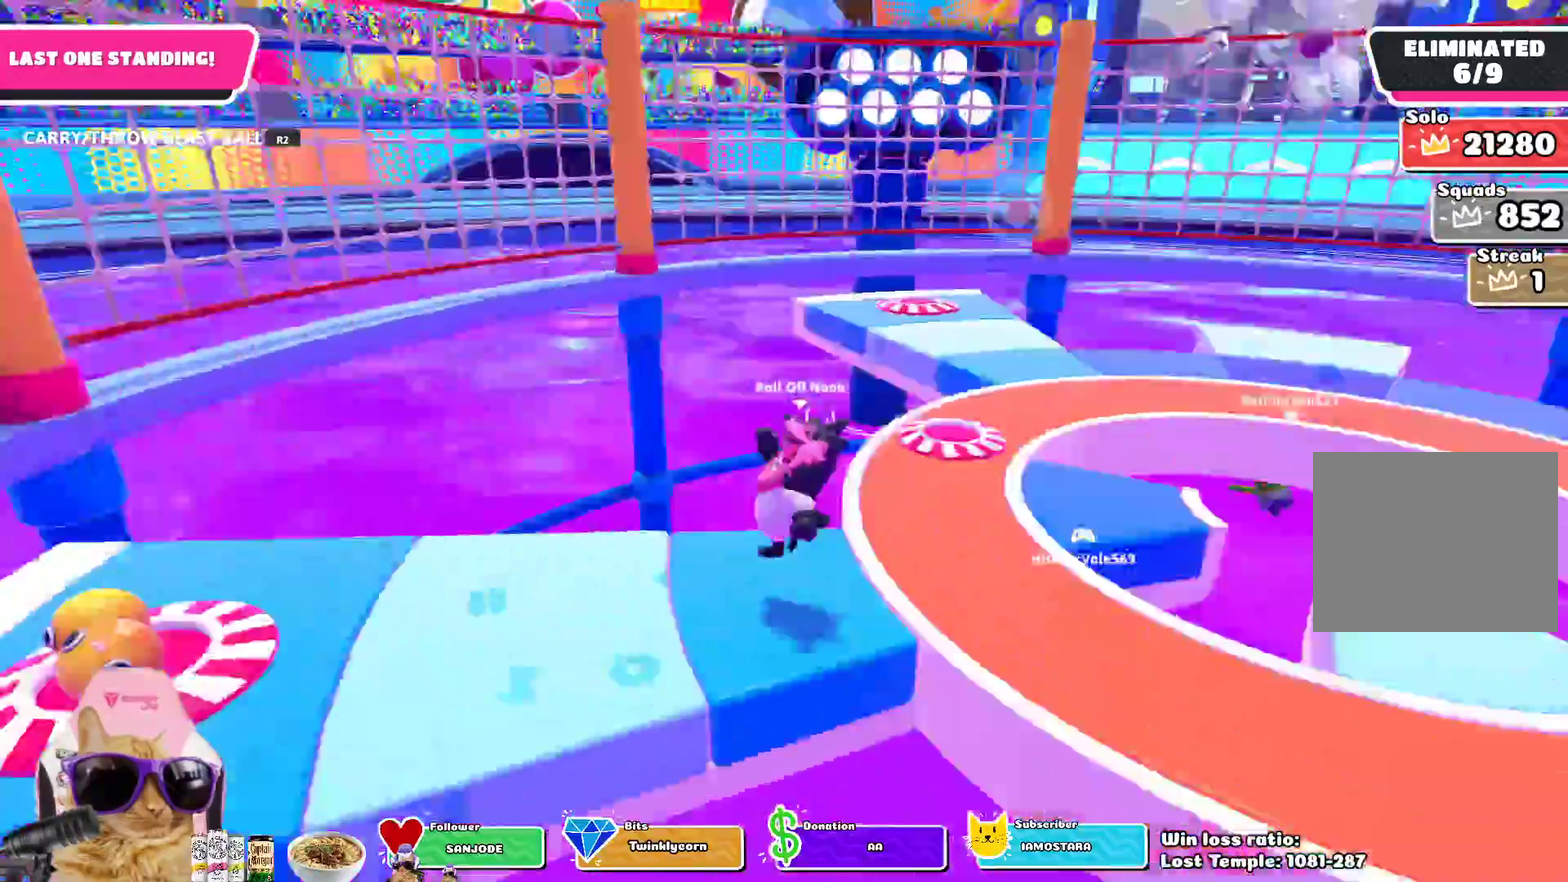
{"dt_ms": 700, "buttons": [], "left_stick": "center", "right_stick": "center", "events": [[133, "right_stick", "center"], [667, "left_stick", "center"]]}
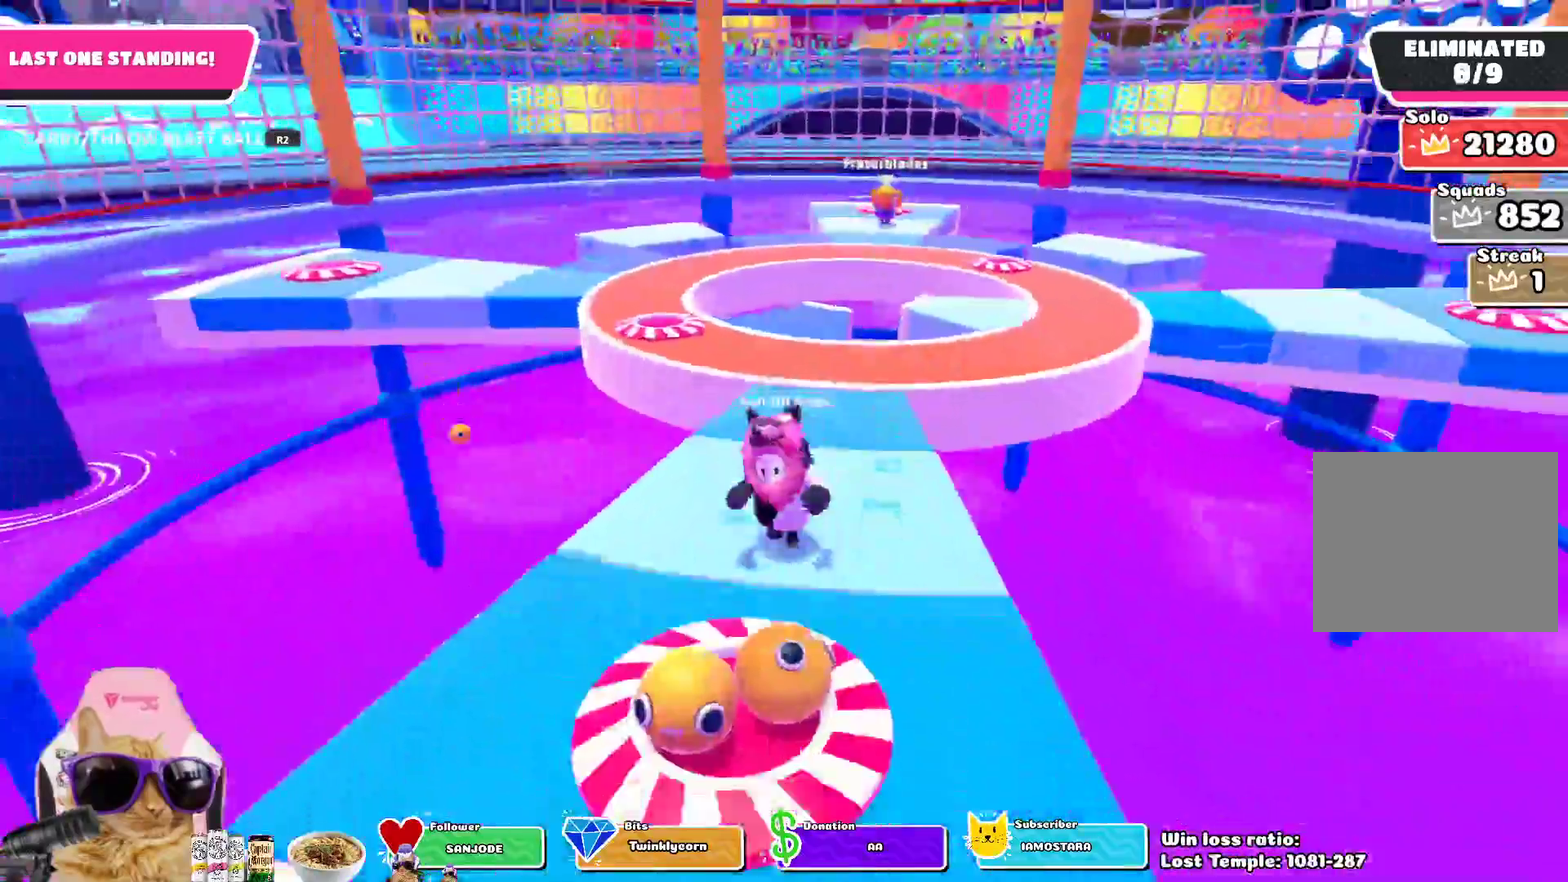
{"dt_ms": 700, "buttons": [], "left_stick": "up", "right_stick": "center", "events": [[17, "left_stick", "up"], [200, "right_stick", "right"], [250, "left_stick", "up-left"], [317, "left_stick", "up"], [367, "right_stick", "center"]]}
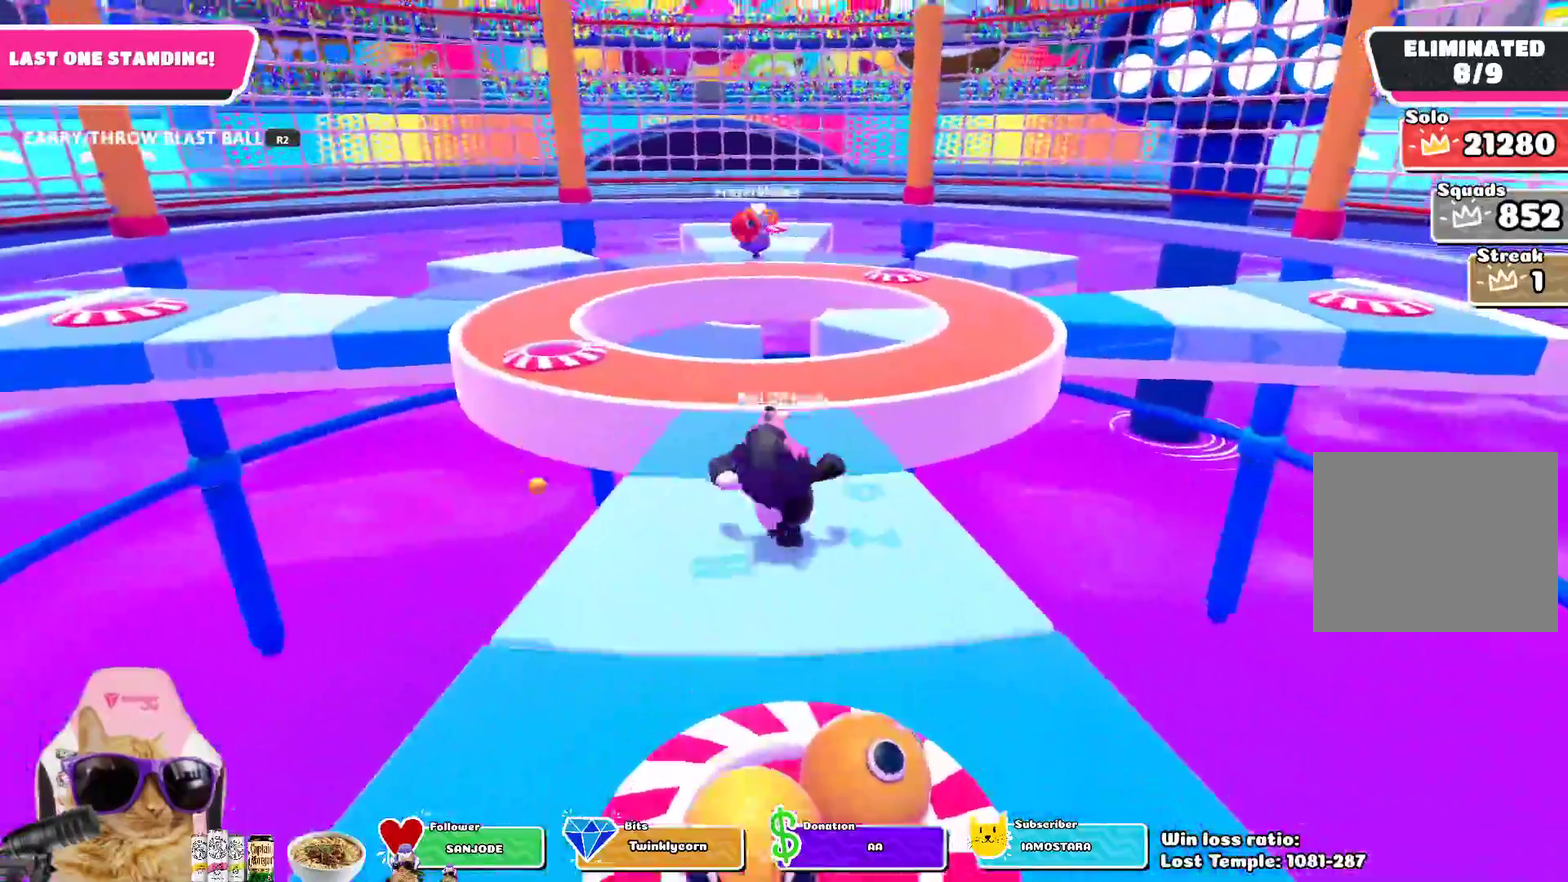
{"dt_ms": 300, "buttons": [], "left_stick": "up", "right_stick": "center", "events": []}
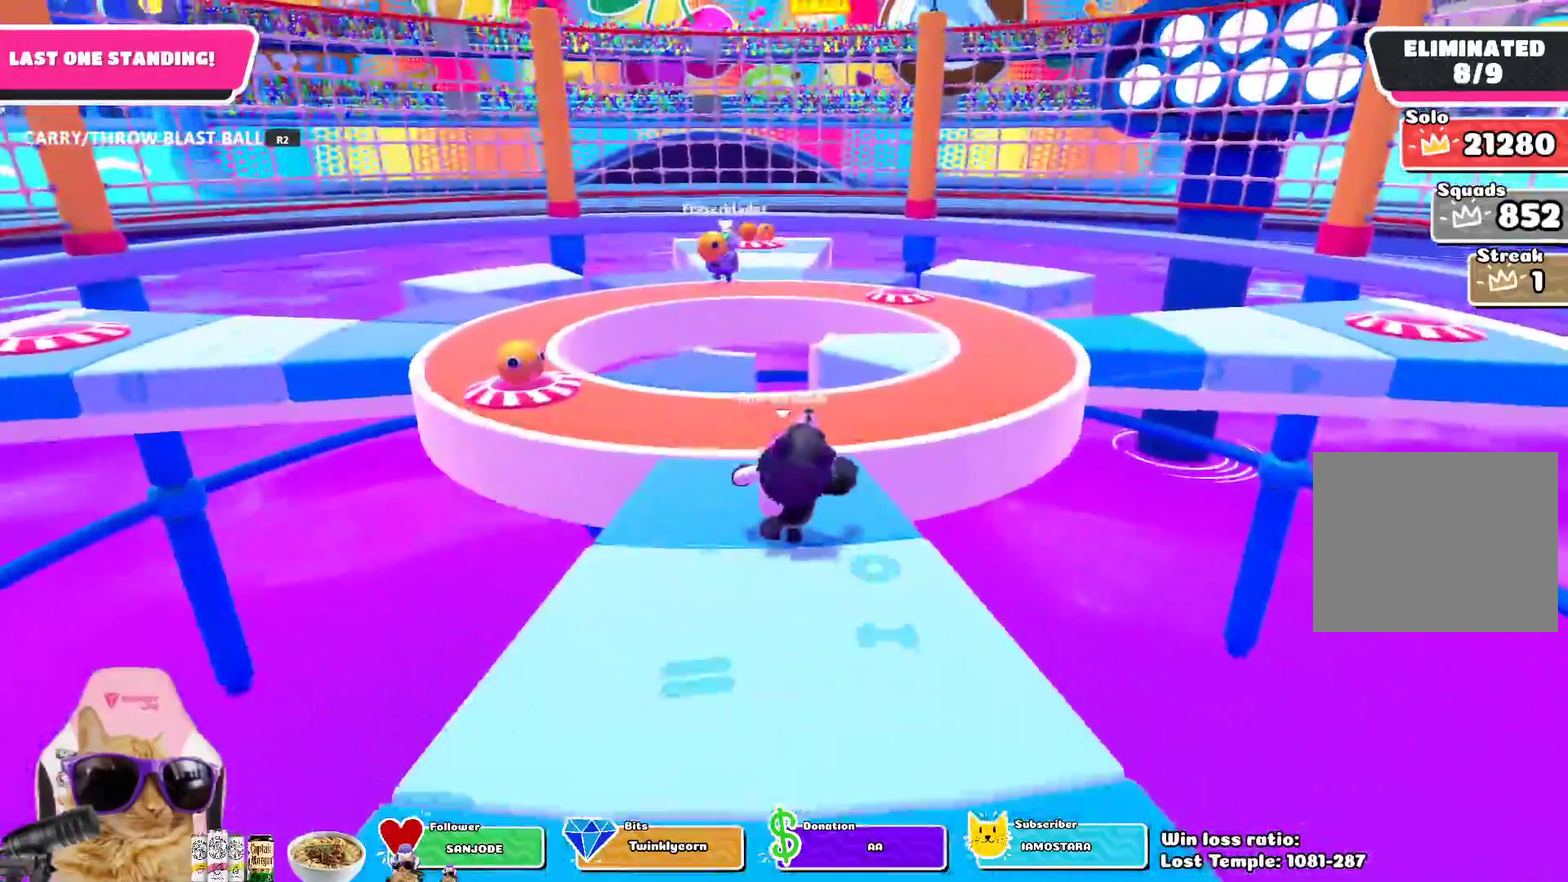
{"dt_ms": 400, "buttons": ["CROSS"], "left_stick": "up-right", "right_stick": "center", "events": [[17, "left_stick", "up-right"], [400, "CROSS", "down"]]}
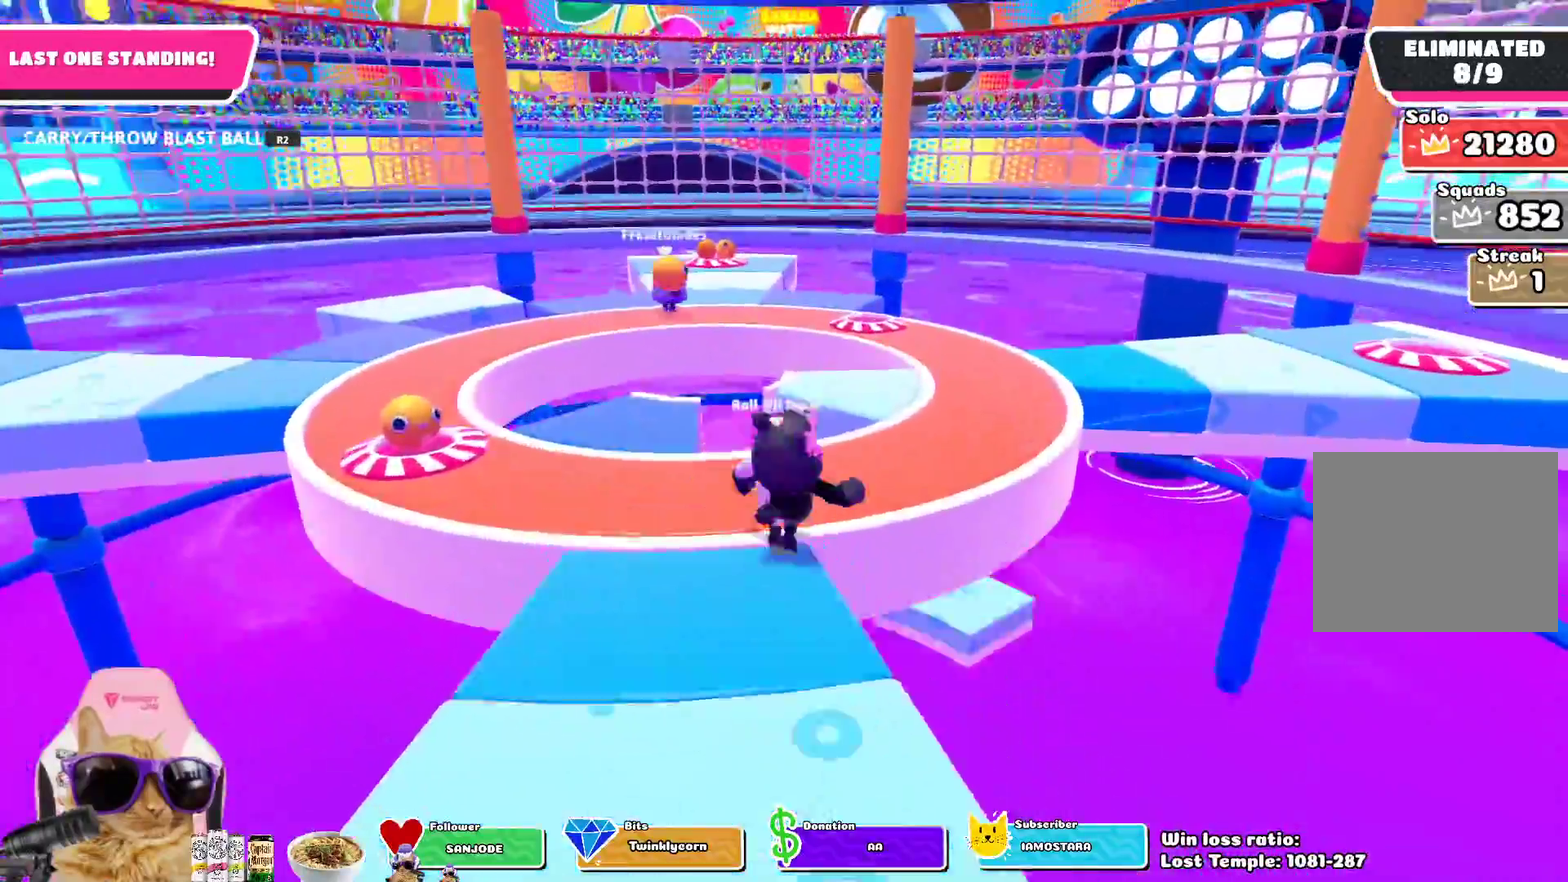
{"dt_ms": 700, "buttons": [], "left_stick": "up-right", "right_stick": "center", "events": [[117, "CROSS", "up"], [250, "R1", "down"], [417, "R1", "up"]]}
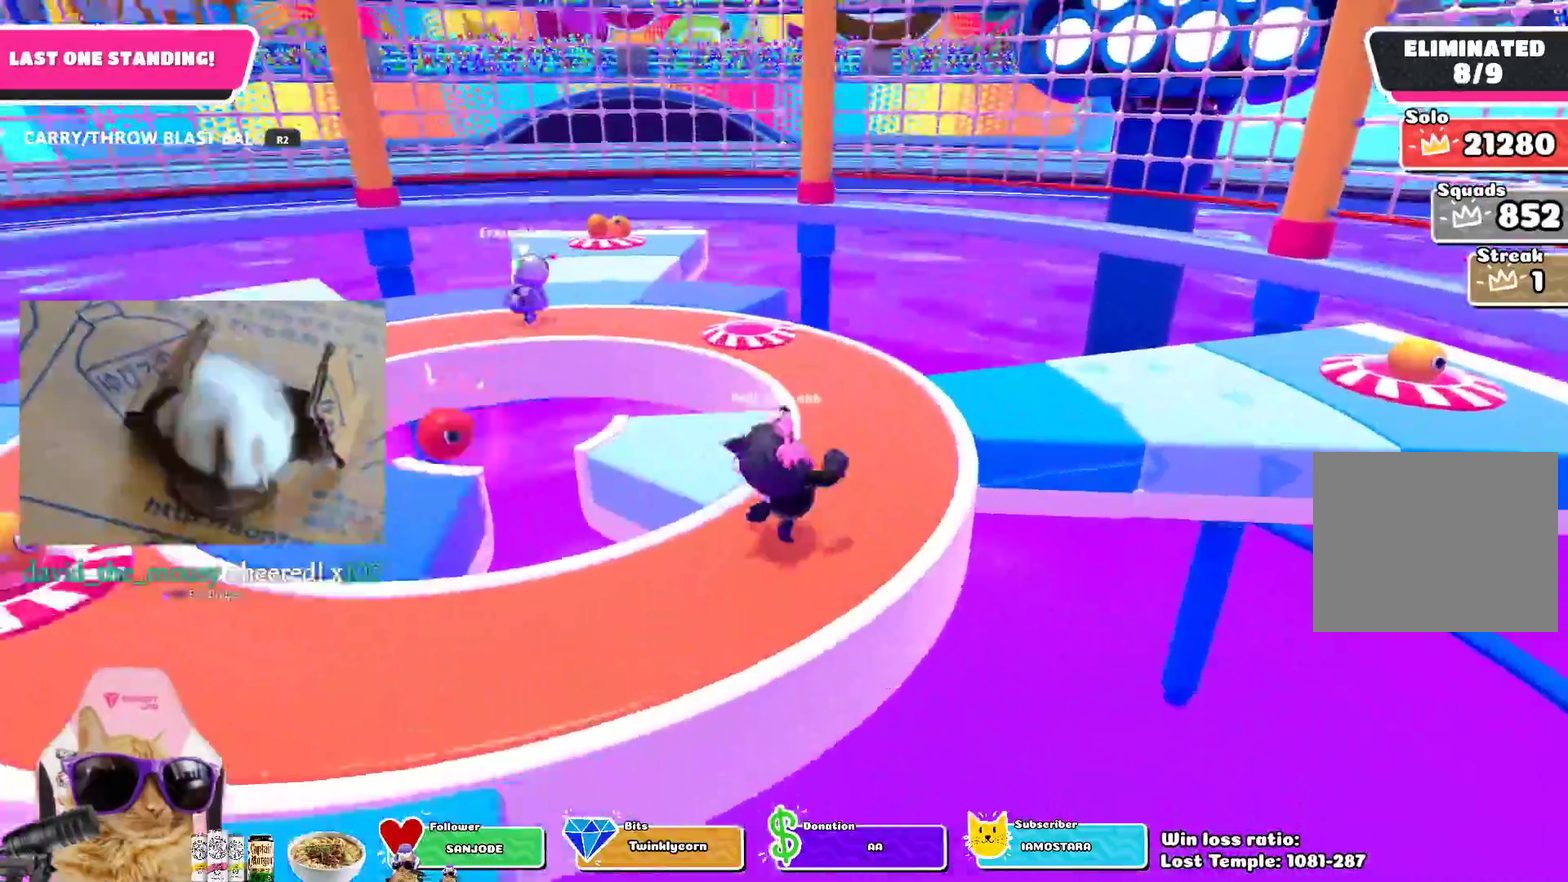
{"dt_ms": 400, "buttons": [], "left_stick": "up", "right_stick": "center", "events": [[200, "left_stick", "up"]]}
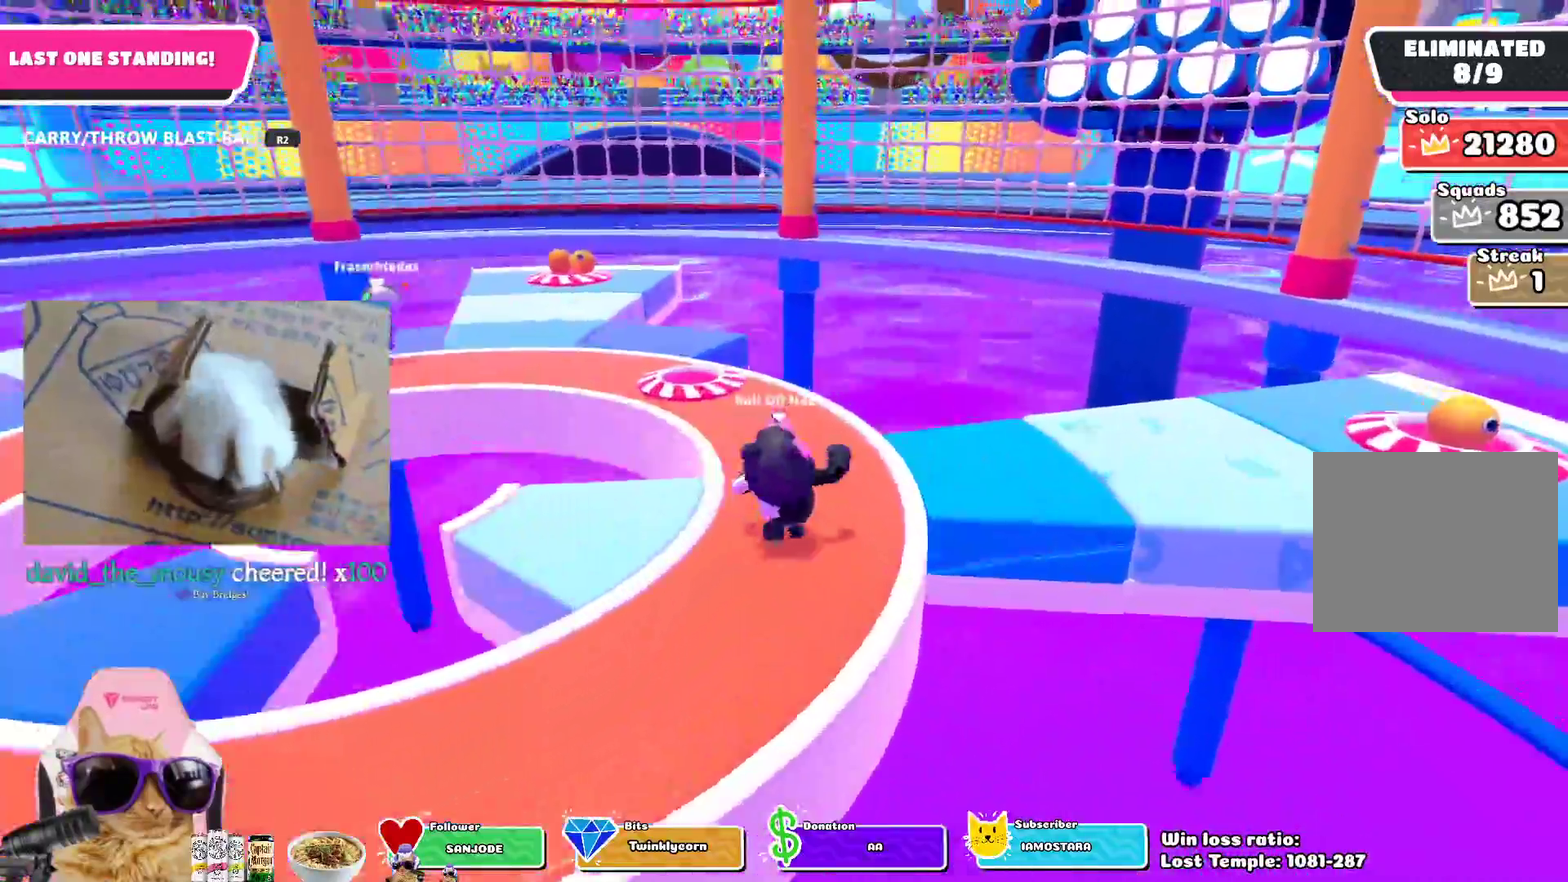
{"dt_ms": 300, "buttons": [], "left_stick": "down-left", "right_stick": "left", "events": [[17, "R1", "down"], [67, "right_stick", "left"], [83, "R1", "up"], [200, "left_stick", "center"], [267, "left_stick", "down-left"]]}
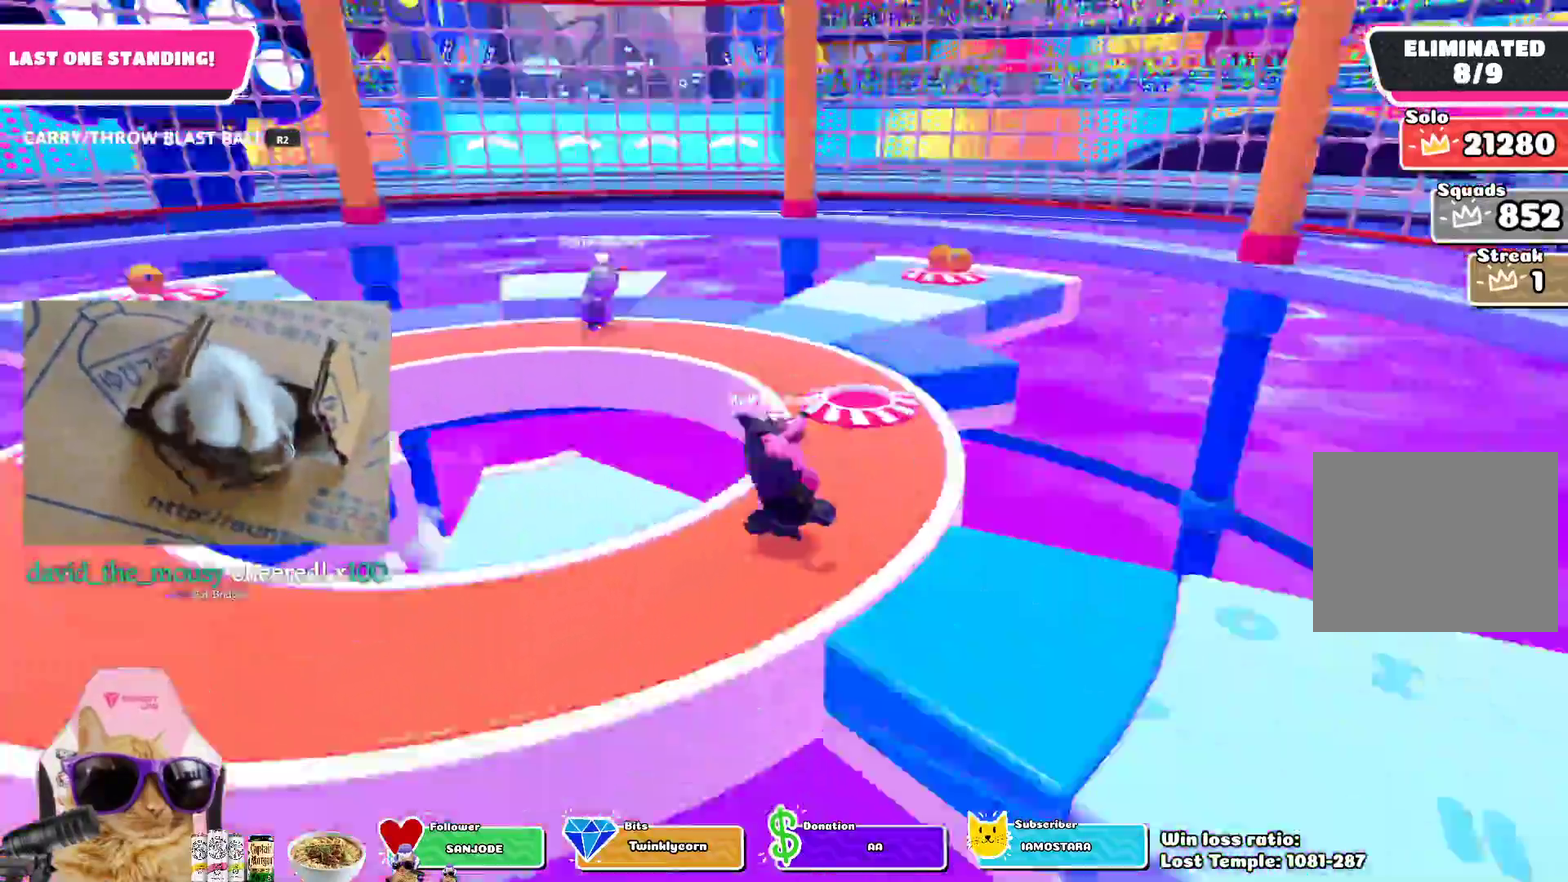
{"dt_ms": 700, "buttons": [], "left_stick": "up-left", "right_stick": "center", "events": [[33, "right_stick", "center"], [117, "left_stick", "left"], [217, "left_stick", "up-left"], [383, "R1", "down"], [400, "right_stick", "down"], [483, "R1", "up"], [550, "right_stick", "center"]]}
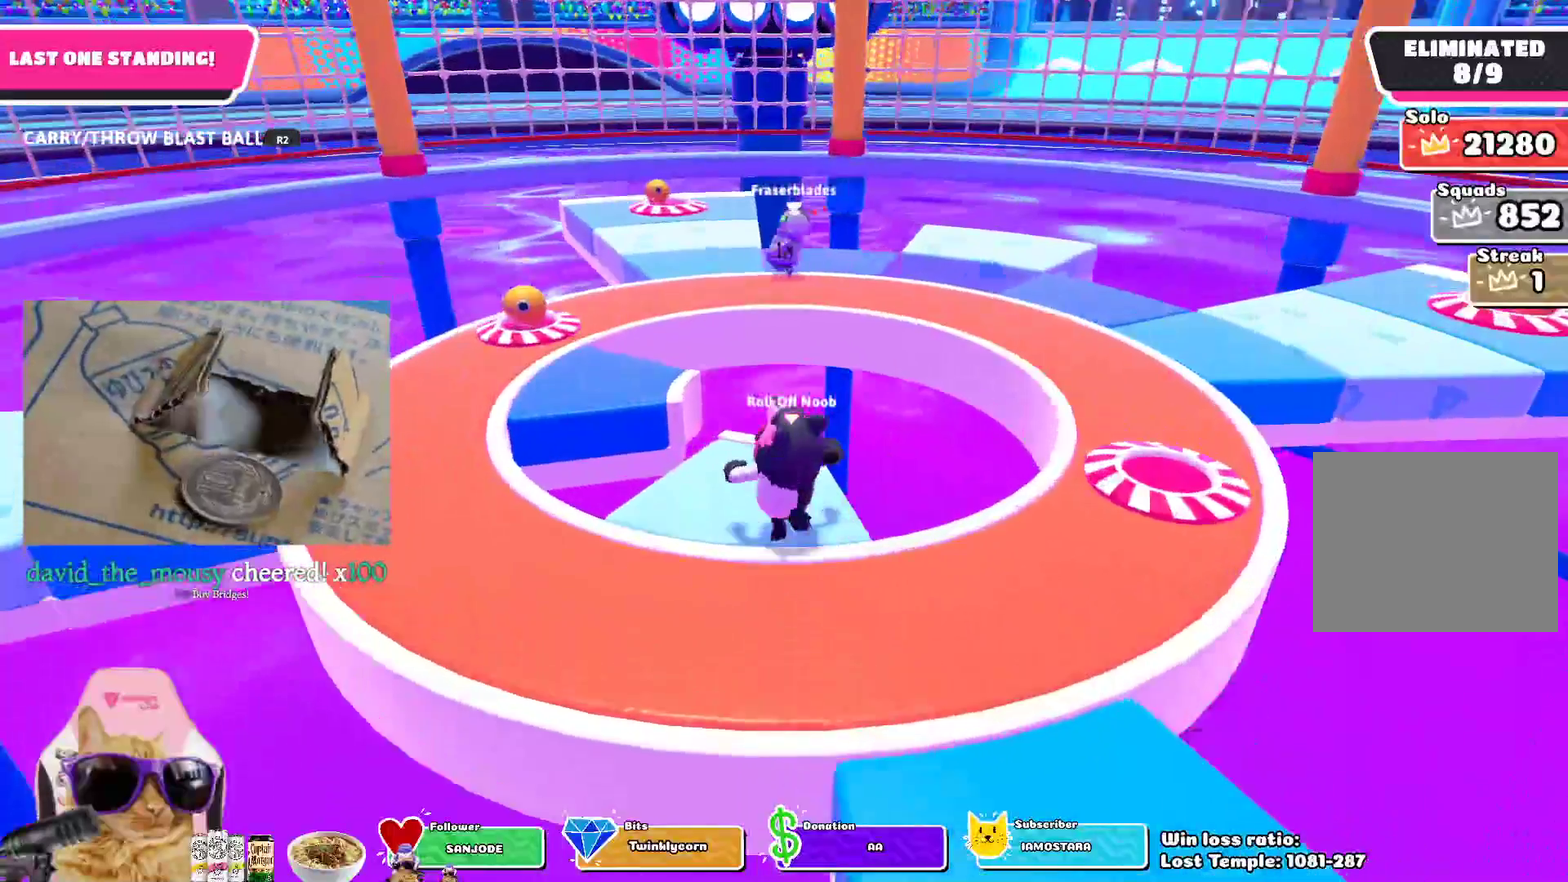
{"dt_ms": 600, "buttons": [], "left_stick": "up-left", "right_stick": "center", "events": [[217, "CROSS", "down"], [300, "CROSS", "up"]]}
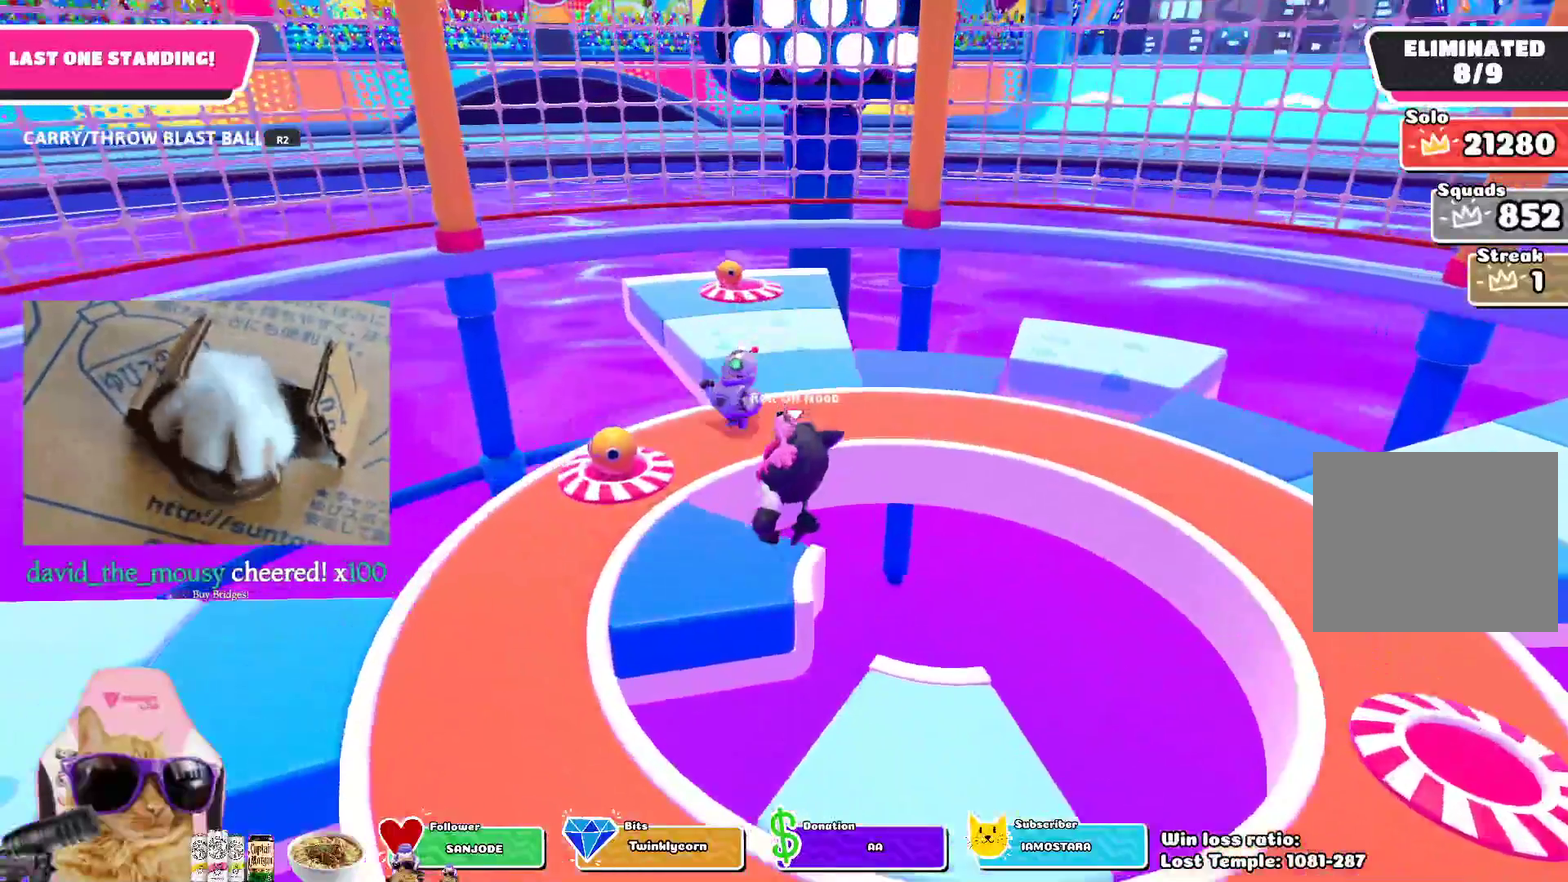
{"dt_ms": 400, "buttons": [], "left_stick": "up-left", "right_stick": "center", "events": []}
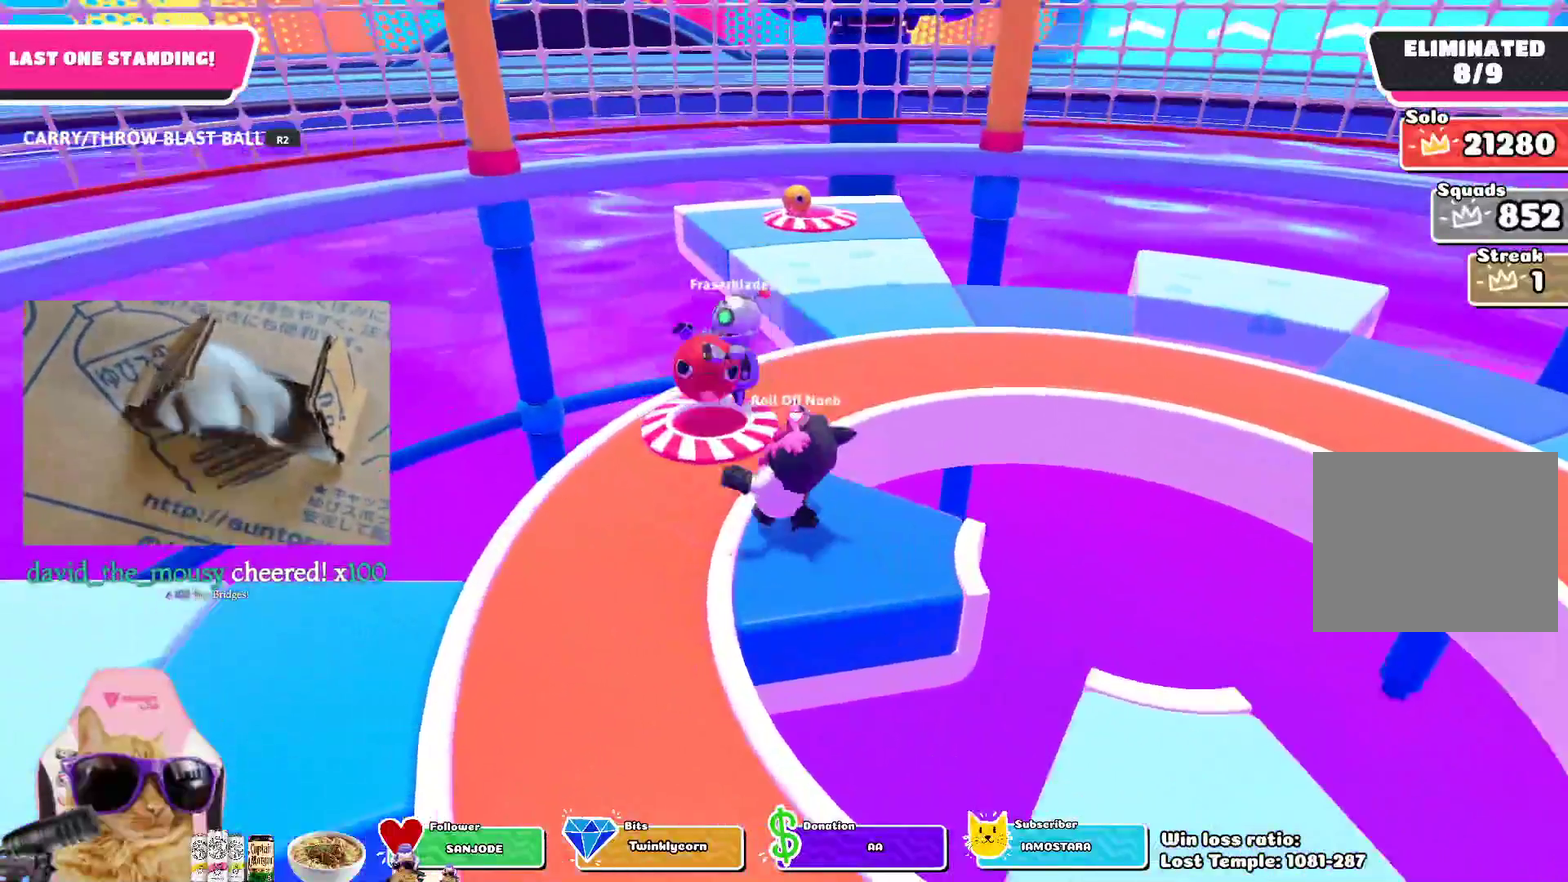
{"dt_ms": 300, "buttons": ["R2"], "left_stick": "up", "right_stick": "center", "events": [[217, "R2", "down"], [250, "left_stick", "up"]]}
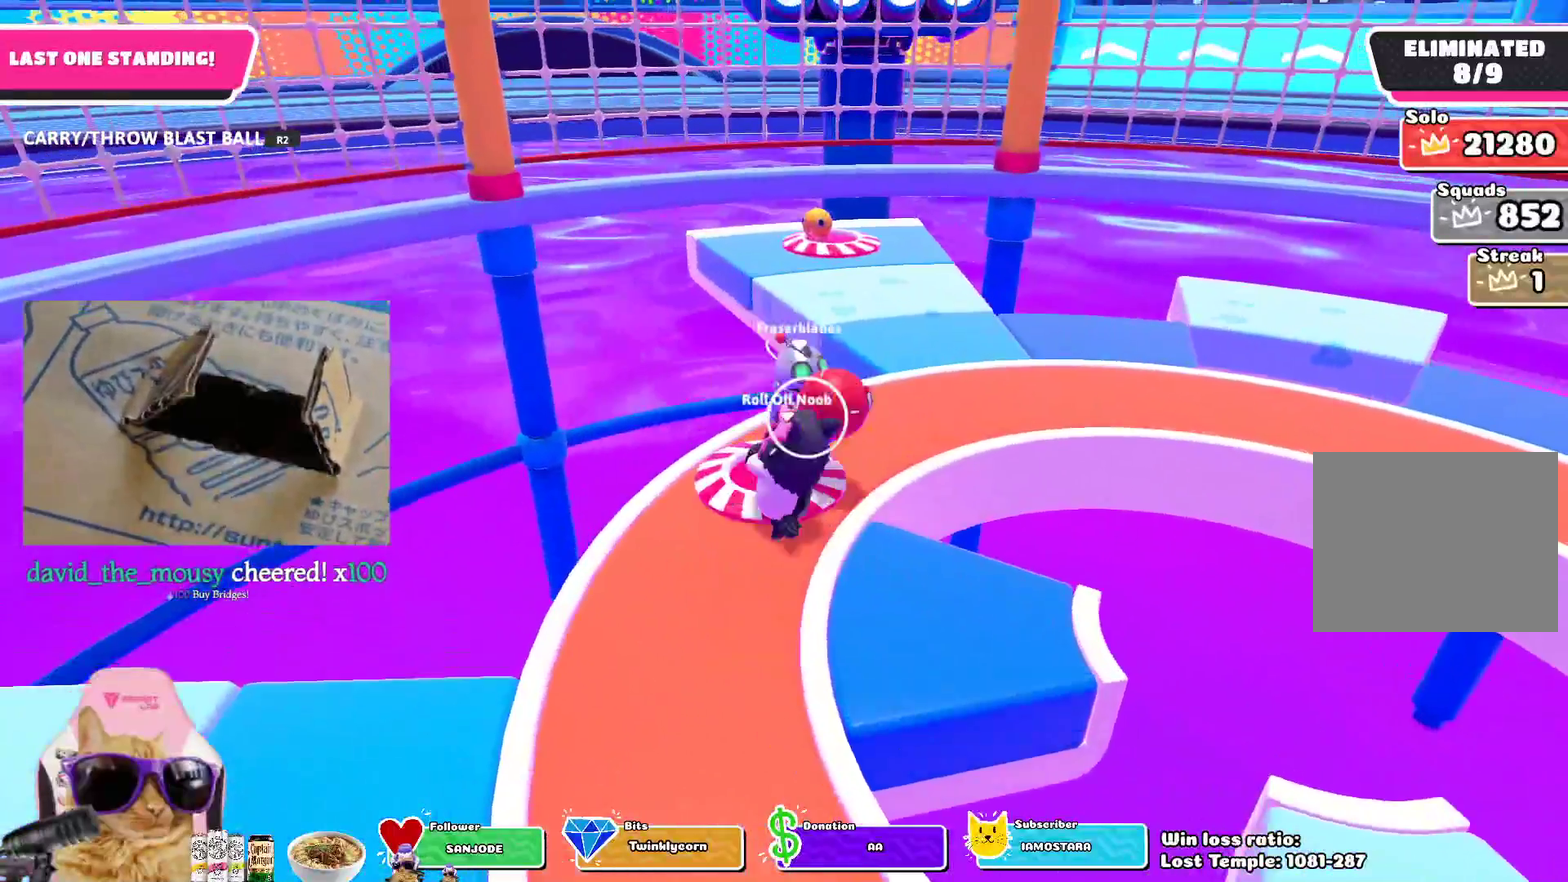
{"dt_ms": 700, "buttons": ["R2"], "left_stick": "up-left", "right_stick": "center", "events": [[33, "left_stick", "up-right"], [200, "left_stick", "up"], [283, "left_stick", "up-left"]]}
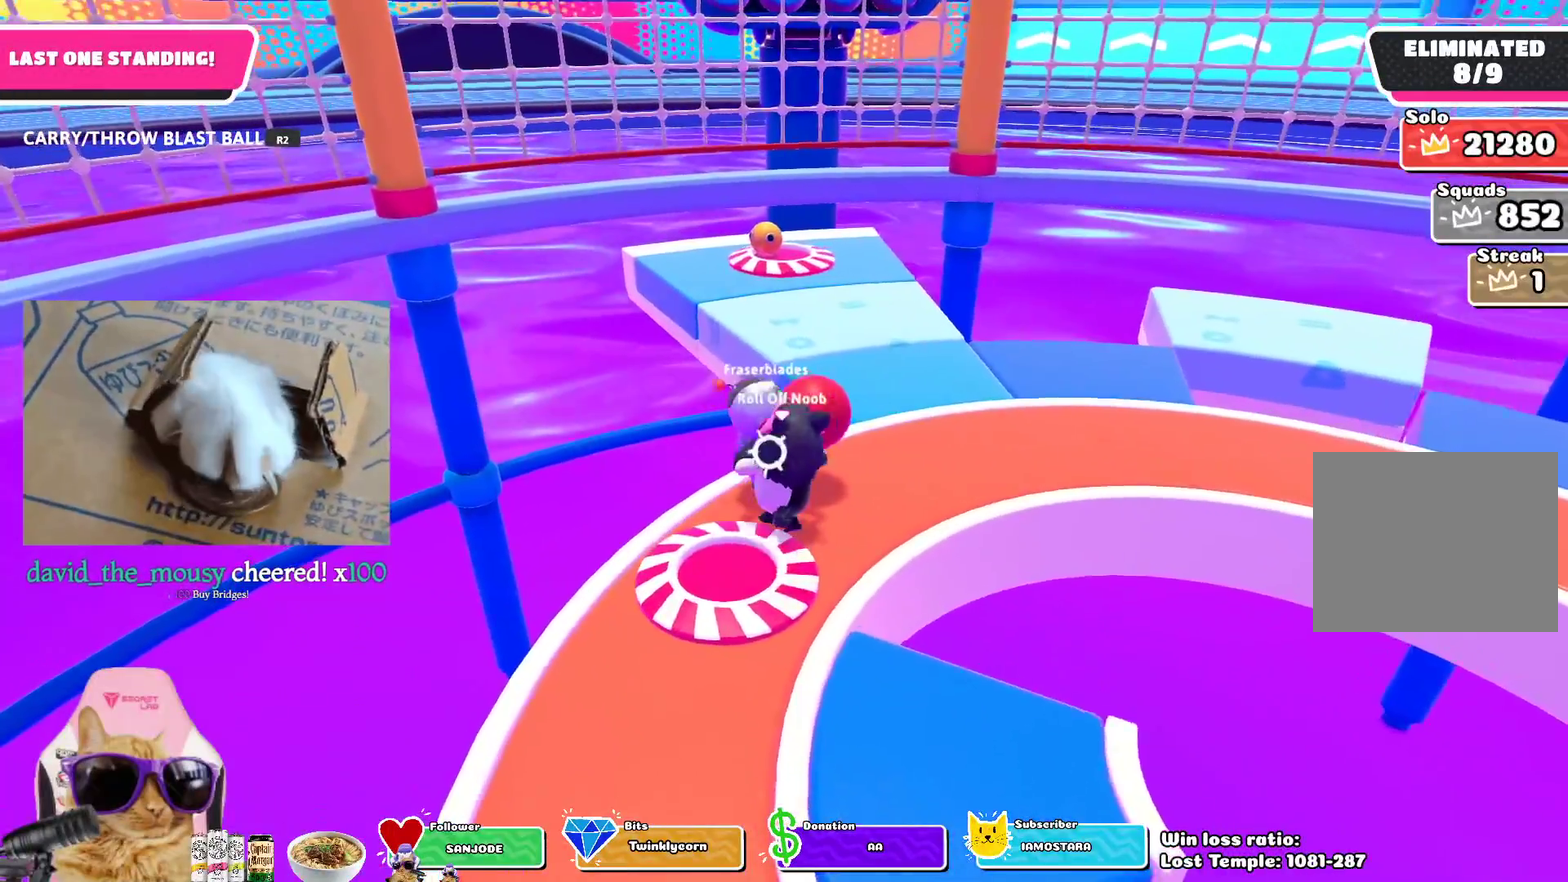
{"dt_ms": 700, "buttons": [], "left_stick": "down", "right_stick": "center", "events": [[483, "left_stick", "down"], [617, "left_stick", "down-right"], [700, "R2", "up"], [700, "left_stick", "down"]]}
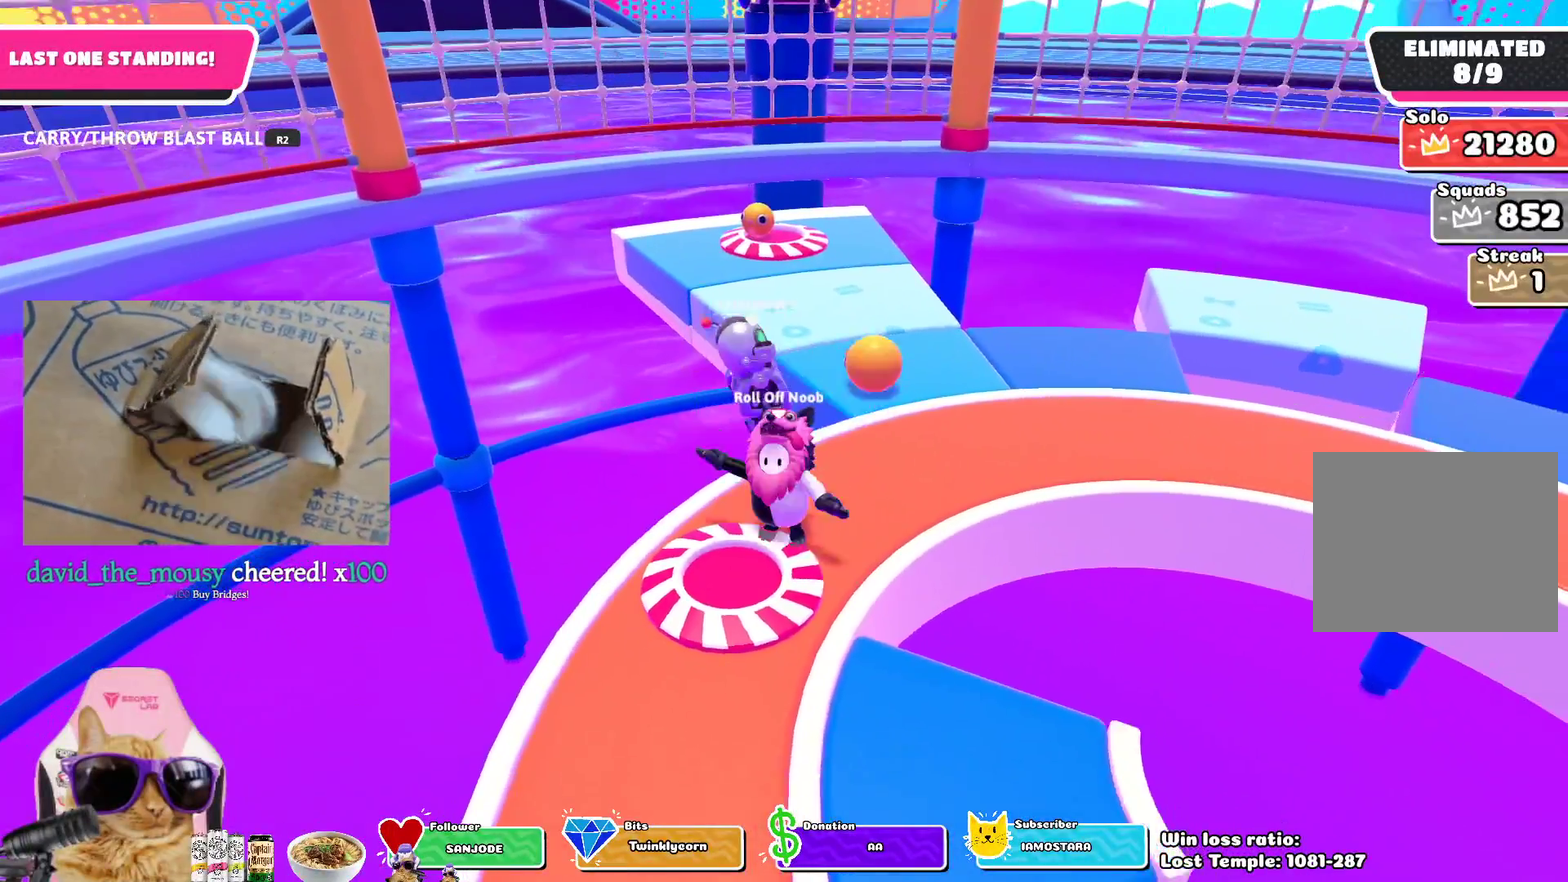
{"dt_ms": 300, "buttons": [], "left_stick": "down-left", "right_stick": "center", "events": [[50, "left_stick", "down-left"]]}
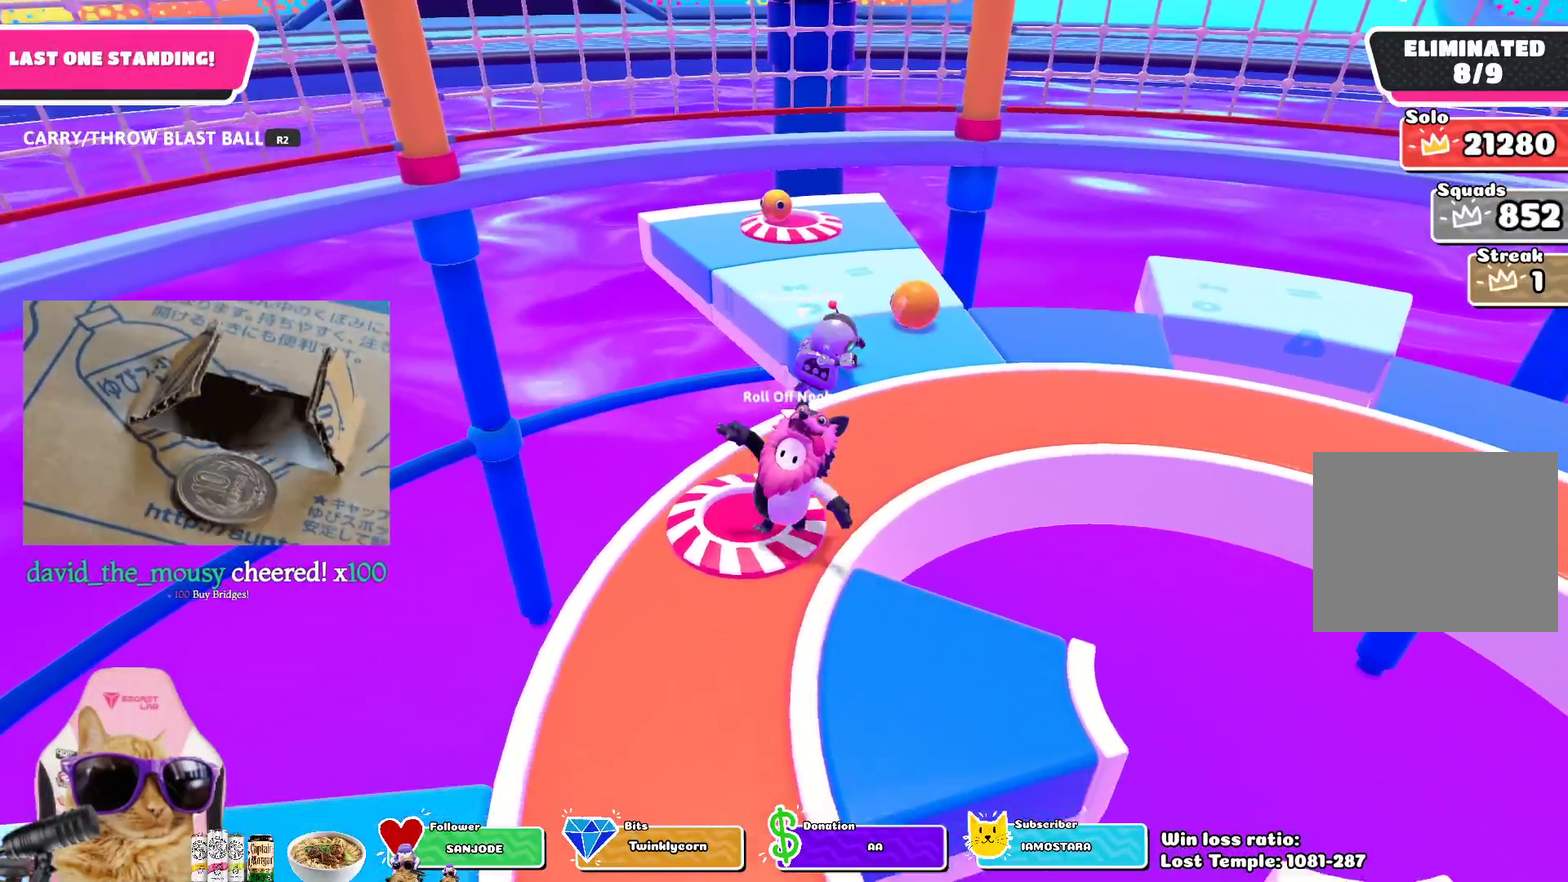
{"dt_ms": 400, "buttons": [], "left_stick": "center", "right_stick": "center", "events": [[133, "left_stick", "down"], [283, "left_stick", "center"]]}